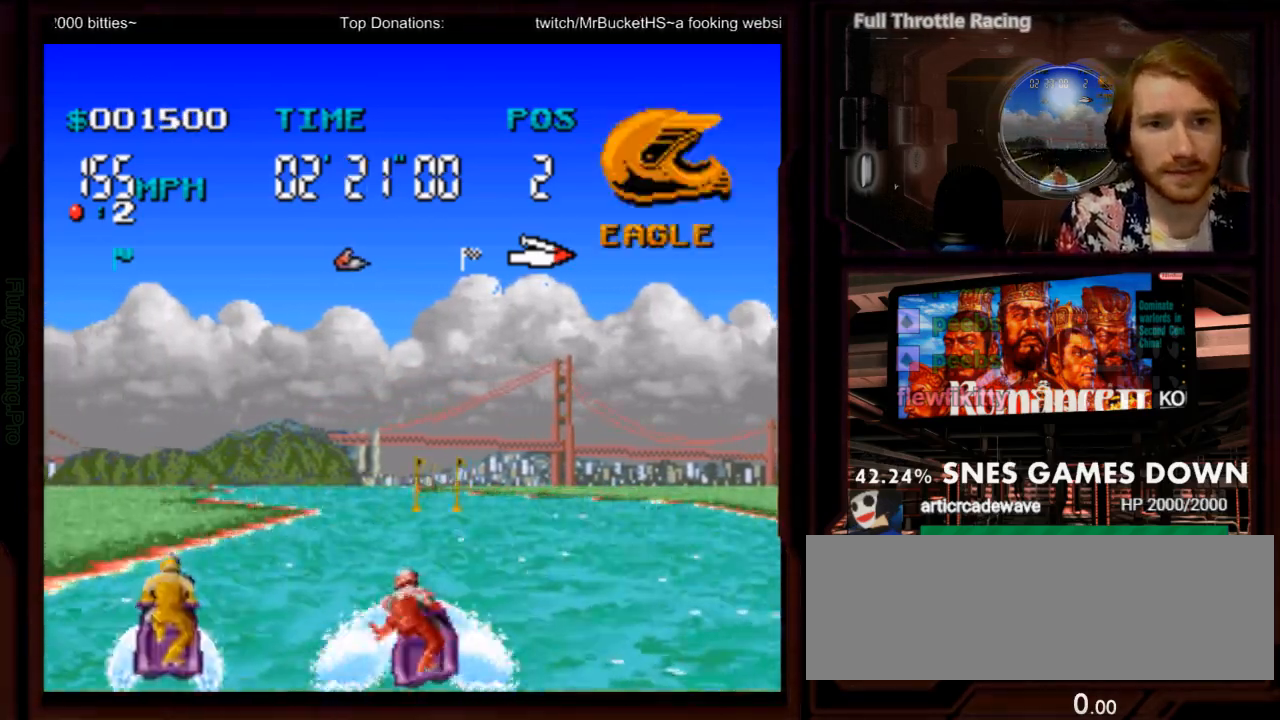
Gameplay with a controller (Nintendo layout); each line is a JSON object with the inputs held at the frame after it (dt_ms = milliseconds from this image to that frame). "events" lists button and stick changes between this image and that frame as [ms after this image, input, new state], when the widget could be followed in between. Not read: L3 R1 R3 SELECT START.
{"dt_ms": 500, "buttons": ["A", "DPAD_RIGHT"], "events": [[17, "DPAD_LEFT", "down"], [117, "DPAD_LEFT", "up"], [183, "DPAD_LEFT", "down"], [283, "DPAD_LEFT", "up"], [400, "DPAD_RIGHT", "down"]]}
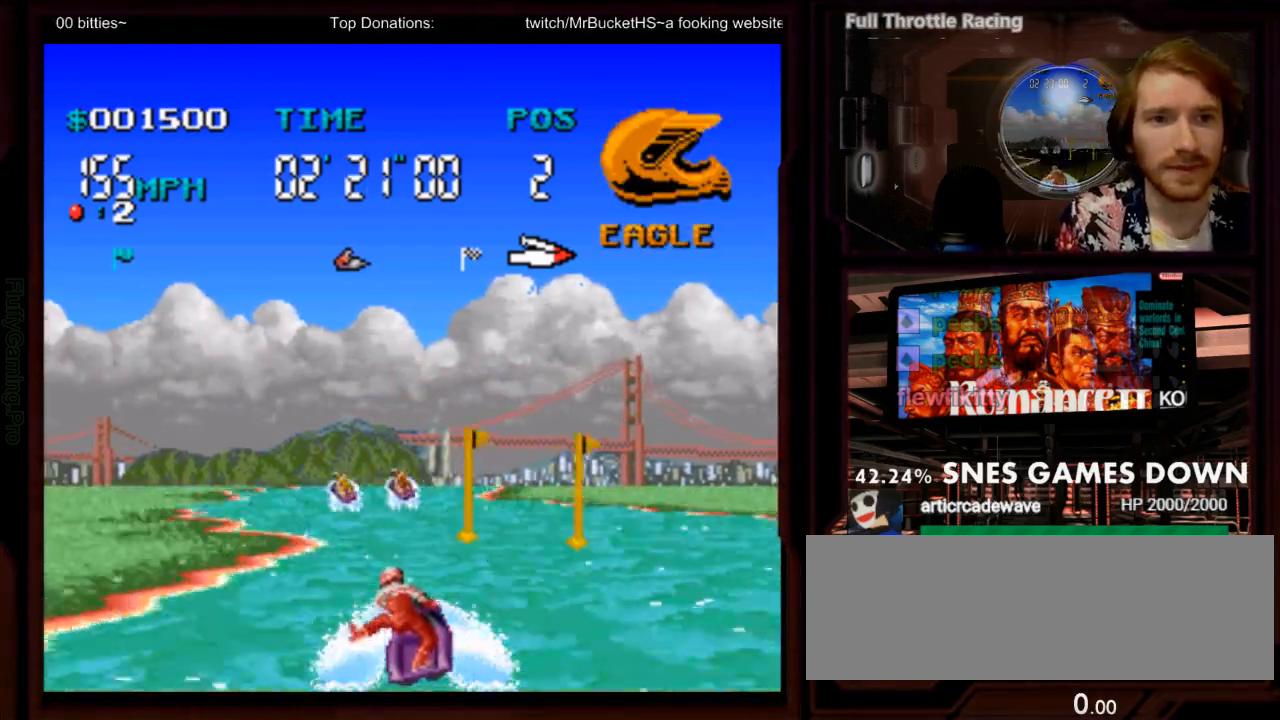
{"dt_ms": 1000, "buttons": ["A"]}
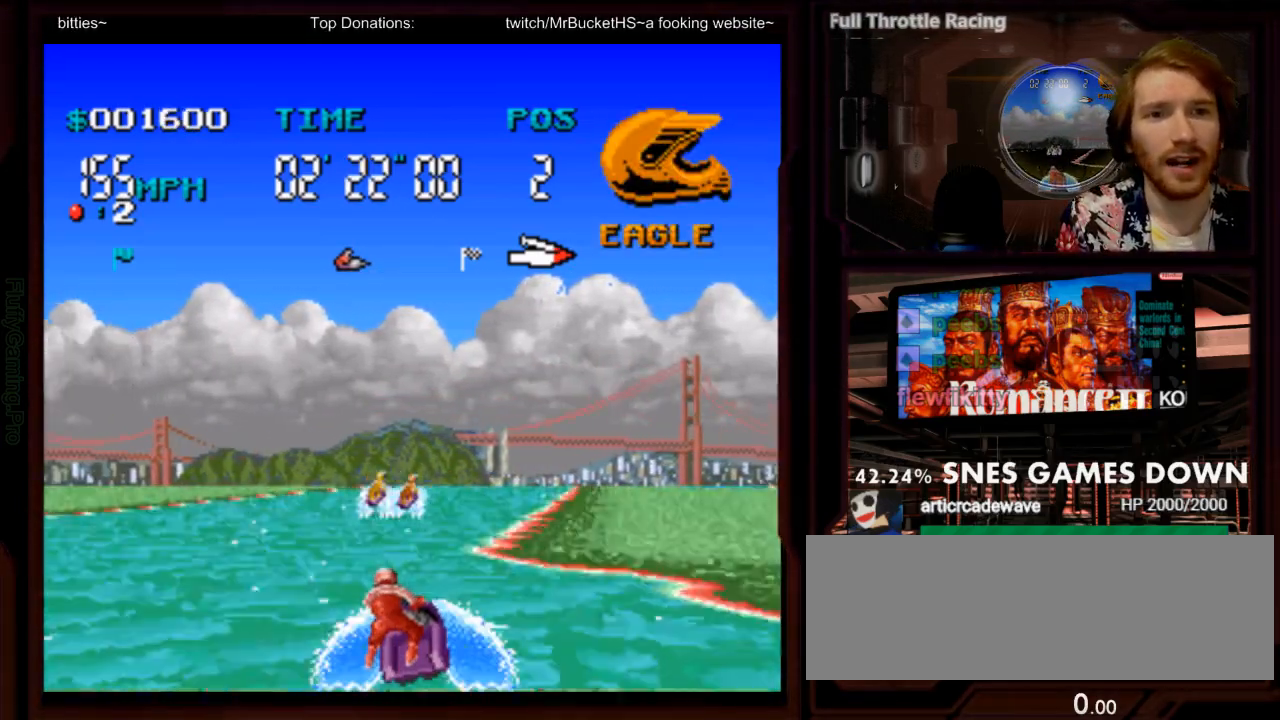
{"dt_ms": 1000, "buttons": ["B"], "events": [[67, "DPAD_RIGHT", "down"], [483, "DPAD_RIGHT", "up"], [500, "Y", "down"], [683, "DPAD_RIGHT", "down"], [683, "Y", "up"], [767, "Y", "down"], [883, "A", "up"], [900, "DPAD_RIGHT", "up"], [917, "Y", "up"], [967, "B", "down"]]}
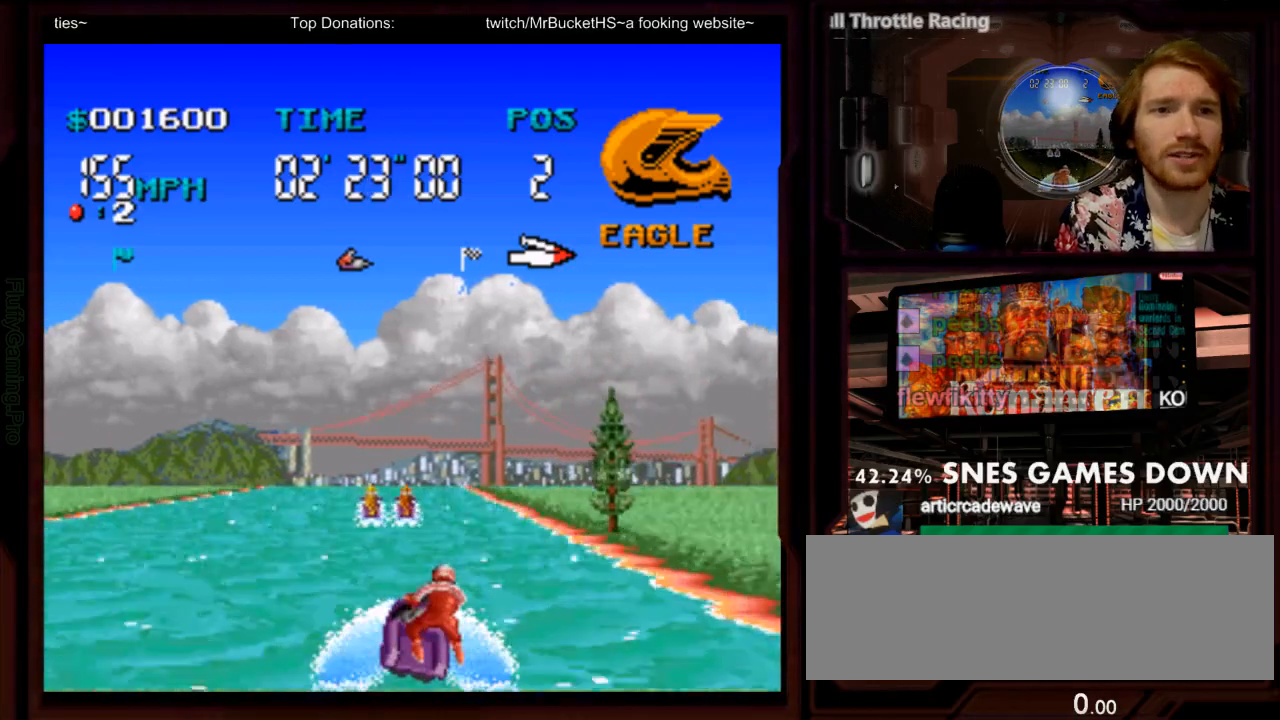
{"dt_ms": 500, "buttons": ["A"]}
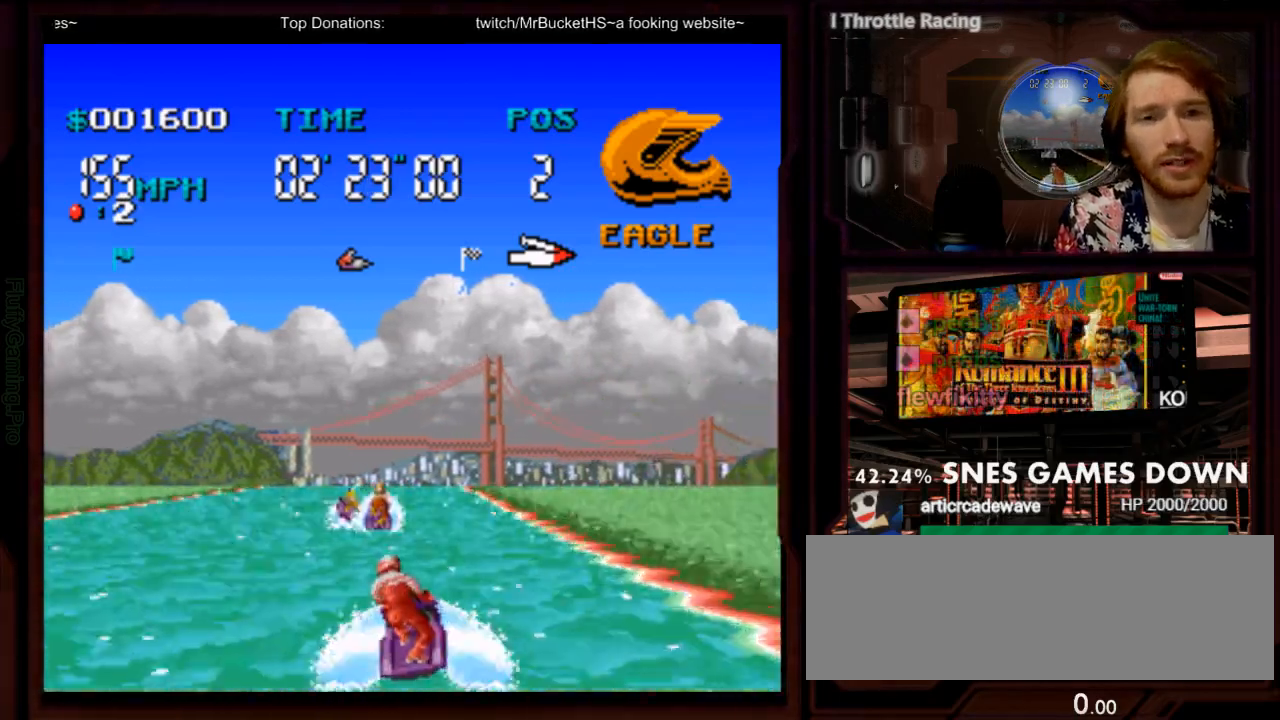
{"dt_ms": 500, "buttons": ["A"], "events": []}
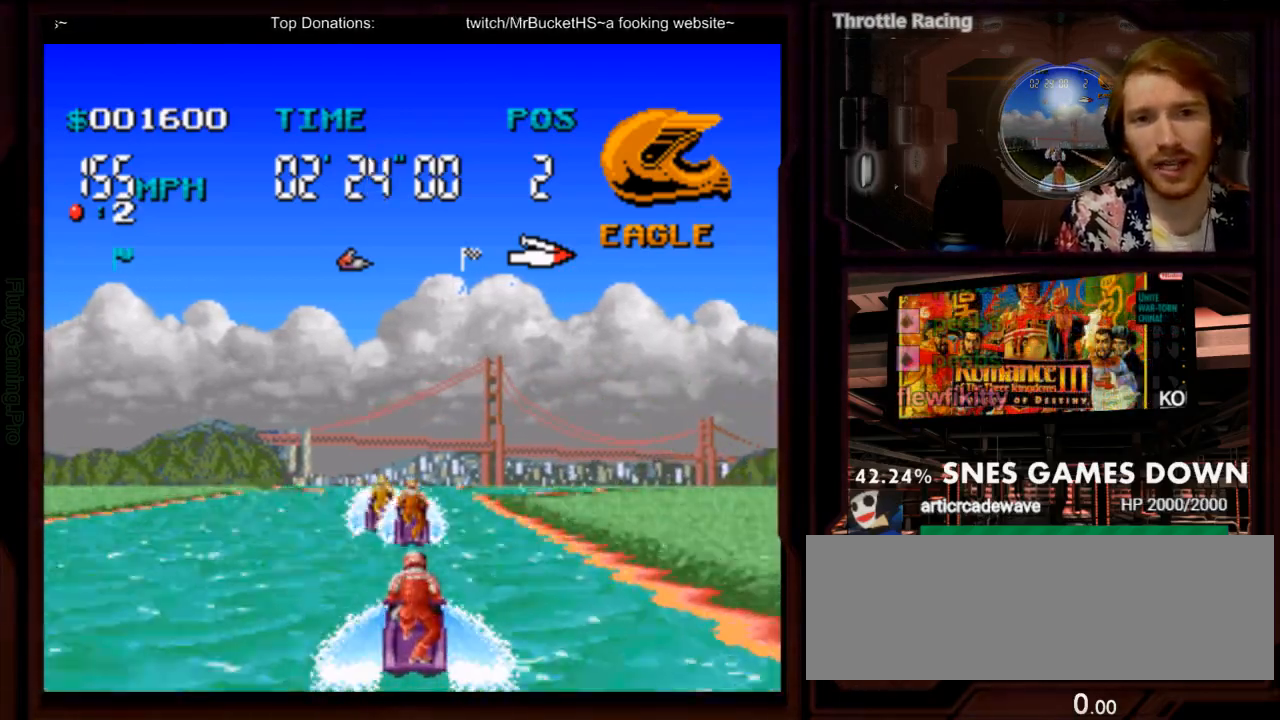
{"dt_ms": 500, "buttons": ["A"], "events": [[17, "DPAD_LEFT", "down"], [150, "DPAD_LEFT", "up"]]}
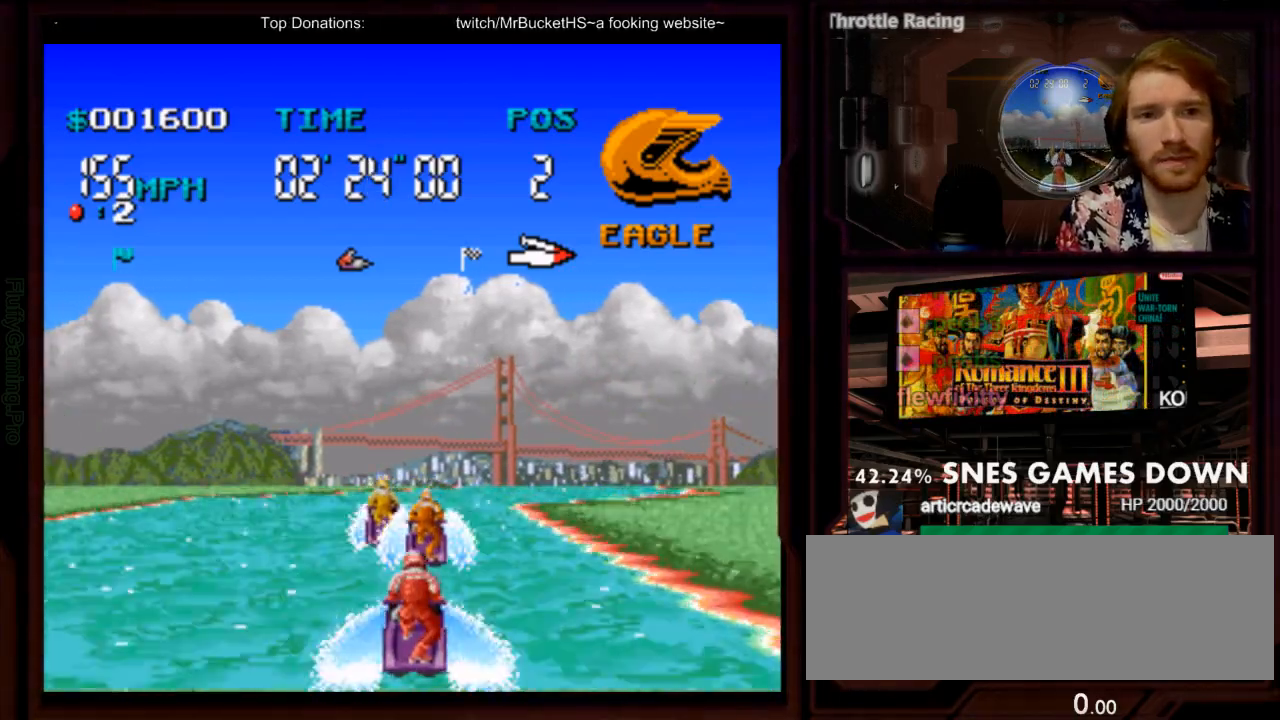
{"dt_ms": 500, "buttons": ["A"], "events": []}
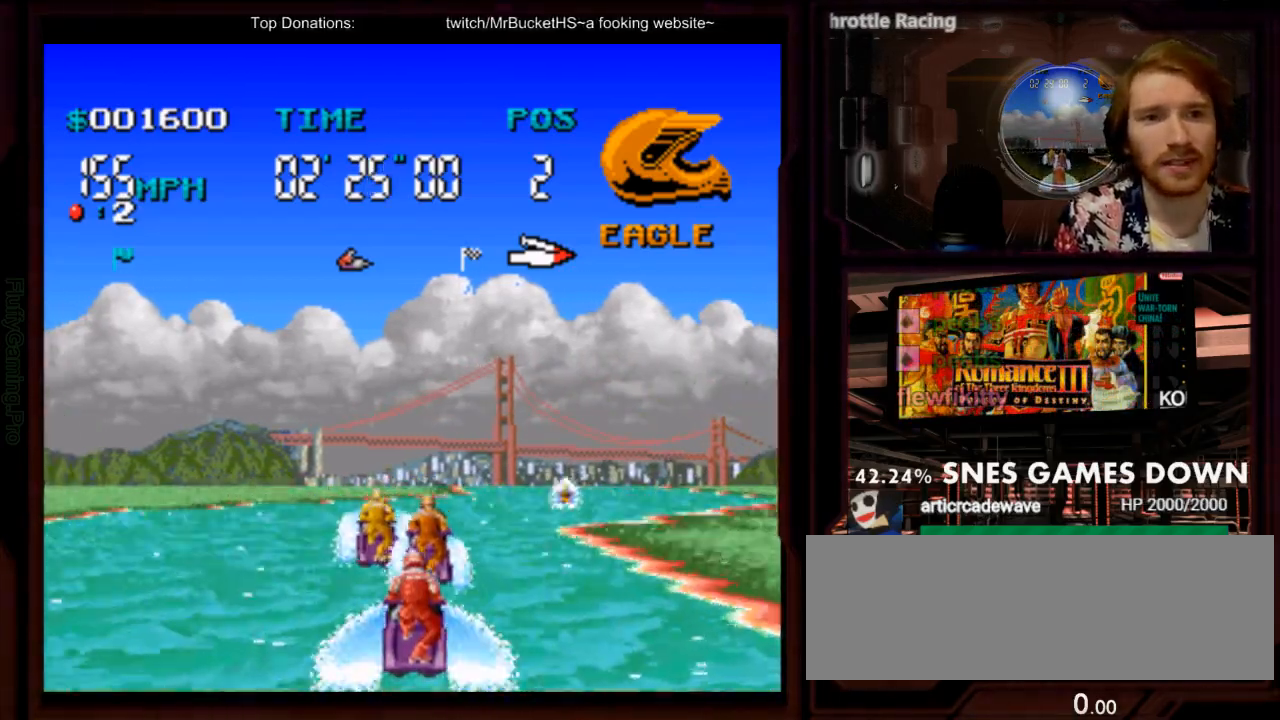
{"dt_ms": 500, "buttons": ["A"], "events": [[217, "DPAD_RIGHT", "down"], [383, "DPAD_RIGHT", "up"]]}